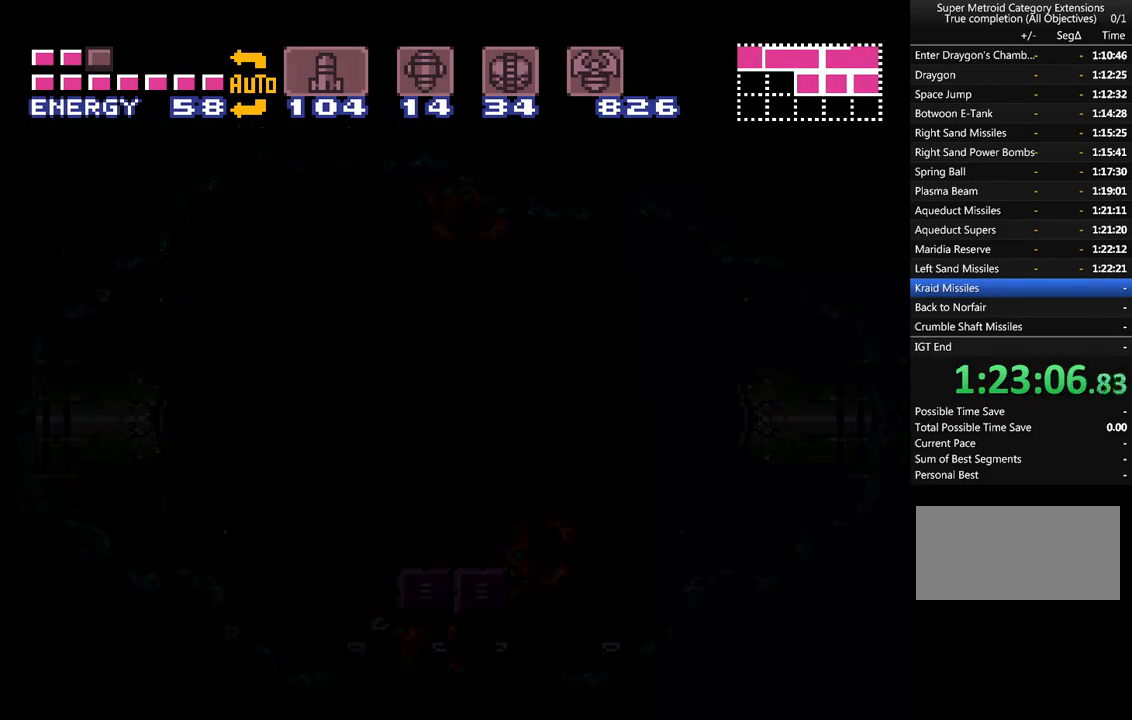
Gameplay with a controller (Nintendo layout); each line is a JSON object with the inputs held at the frame after it. "events" lists button and stick changes between this image and that frame as [ms after this image, input, new state], when the widget could be followed in between. Not read: L3 R3.
{"buttons": ["A", "DPAD_LEFT"], "events": []}
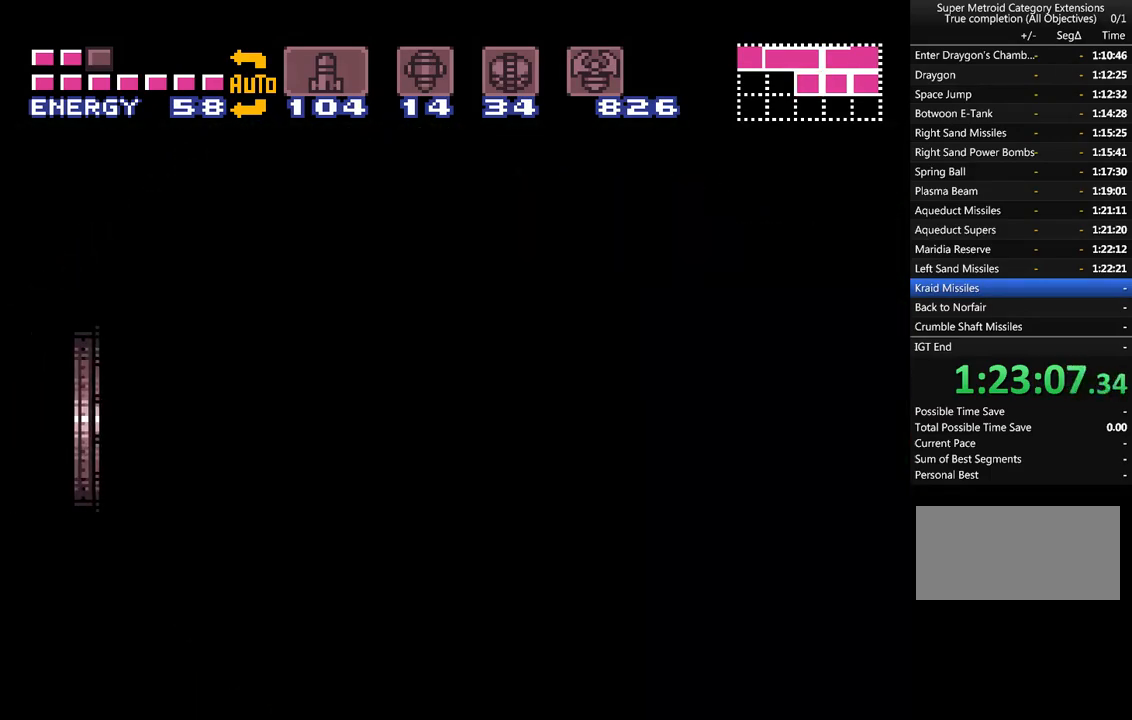
{"buttons": ["A", "DPAD_LEFT"], "events": []}
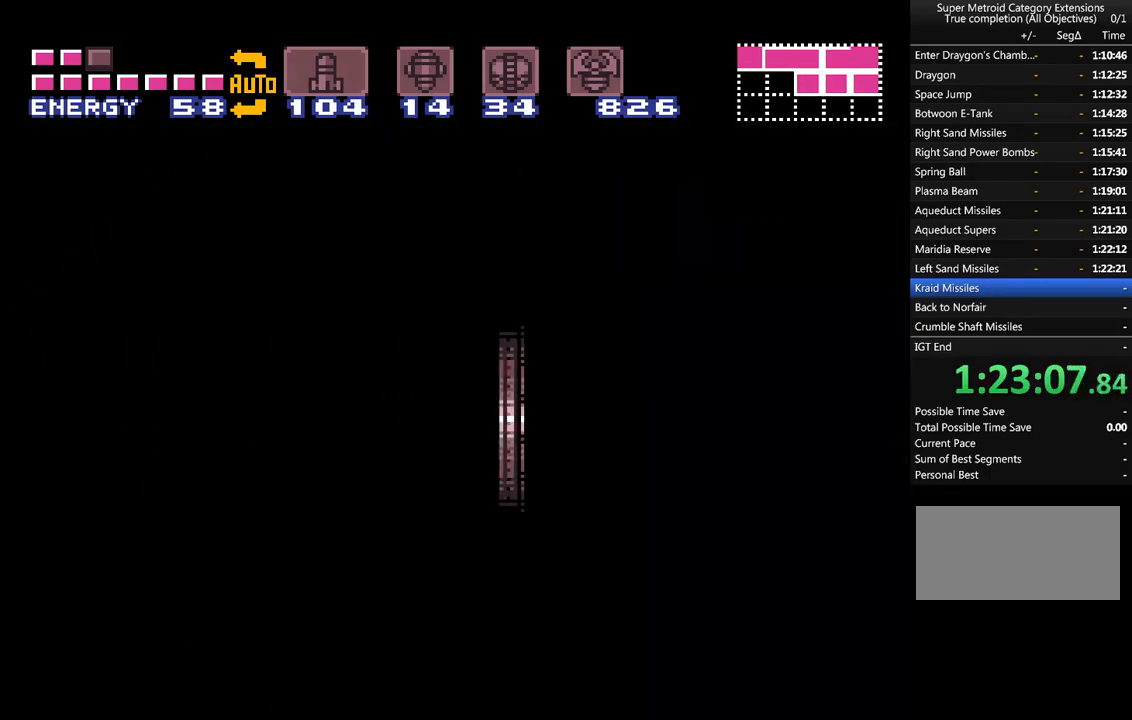
{"buttons": ["A", "DPAD_LEFT"], "events": []}
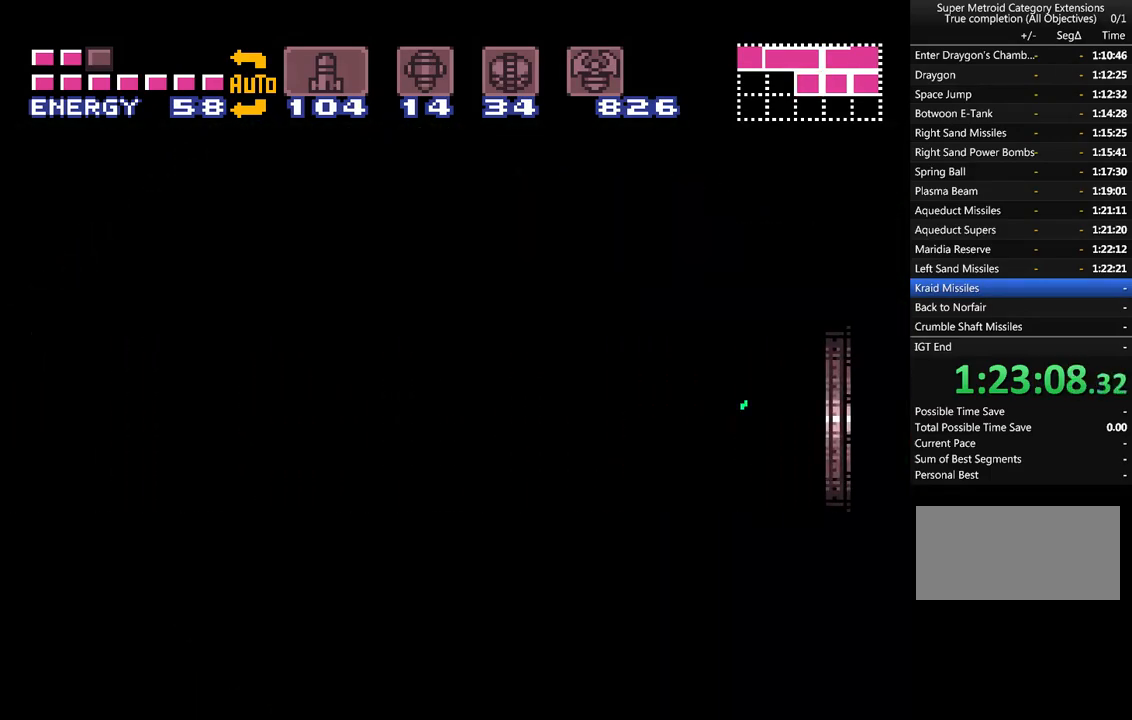
{"buttons": ["A", "DPAD_LEFT"], "events": []}
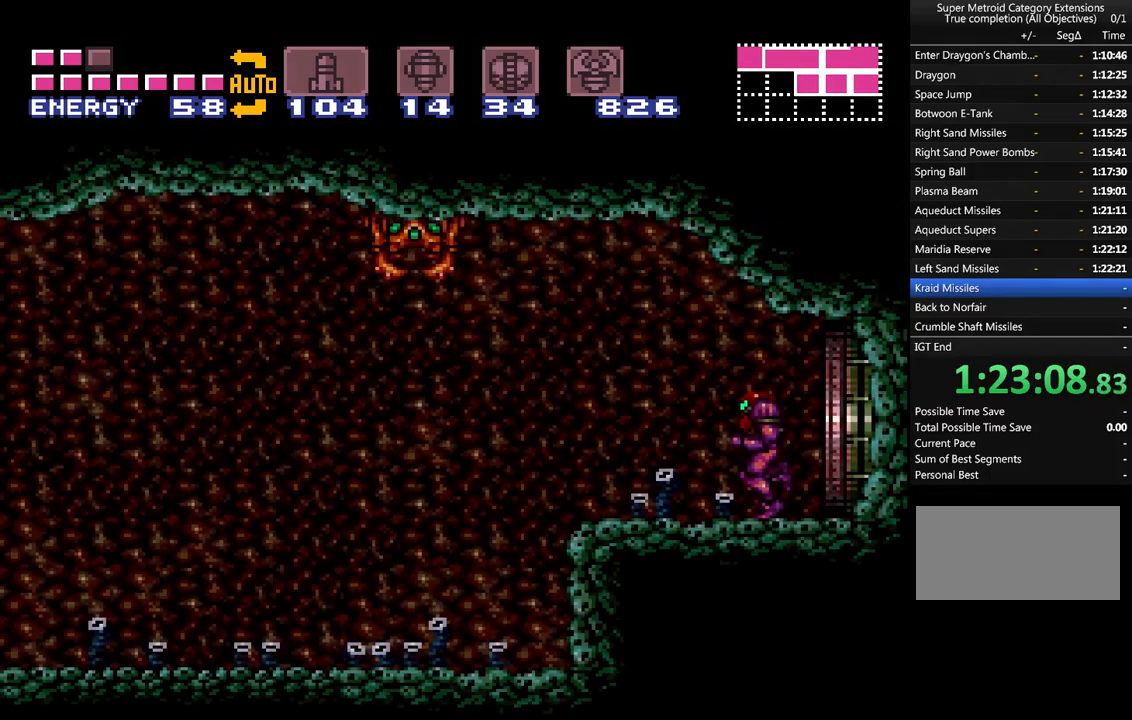
{"buttons": ["A", "DPAD_LEFT"], "events": [[317, "DPAD_LEFT", "up"], [483, "DPAD_LEFT", "down"]]}
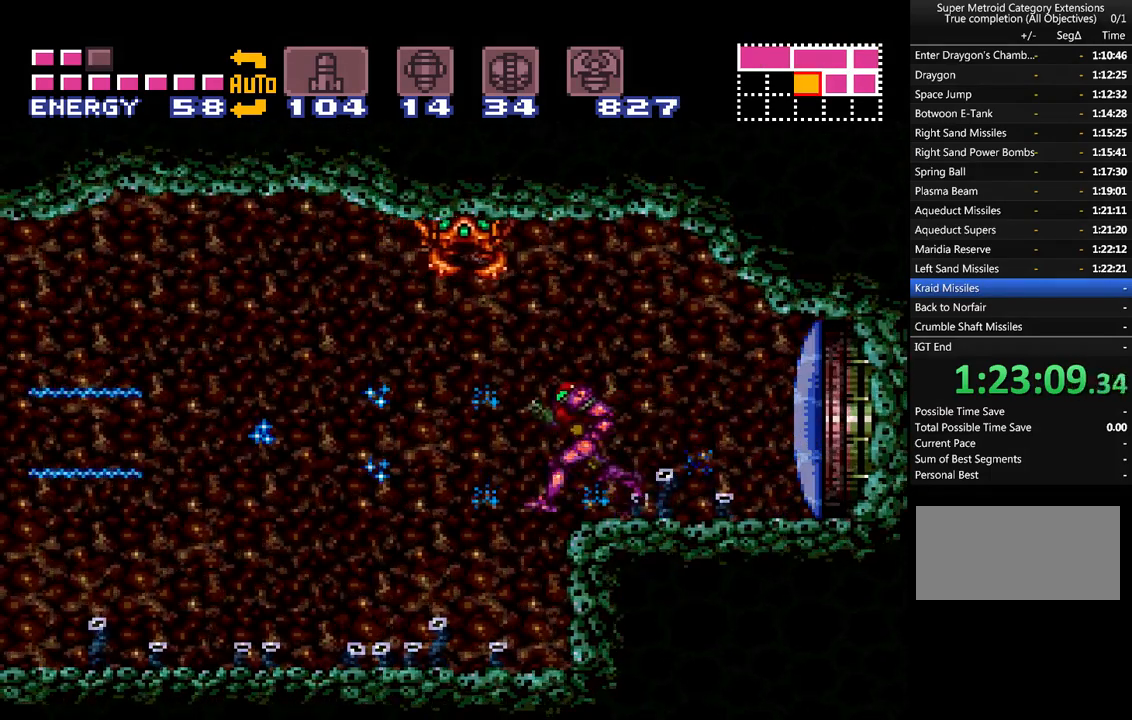
{"buttons": ["A", "DPAD_LEFT"], "events": [[100, "Y", "down"], [200, "Y", "up"], [283, "Y", "down"], [383, "Y", "up"]]}
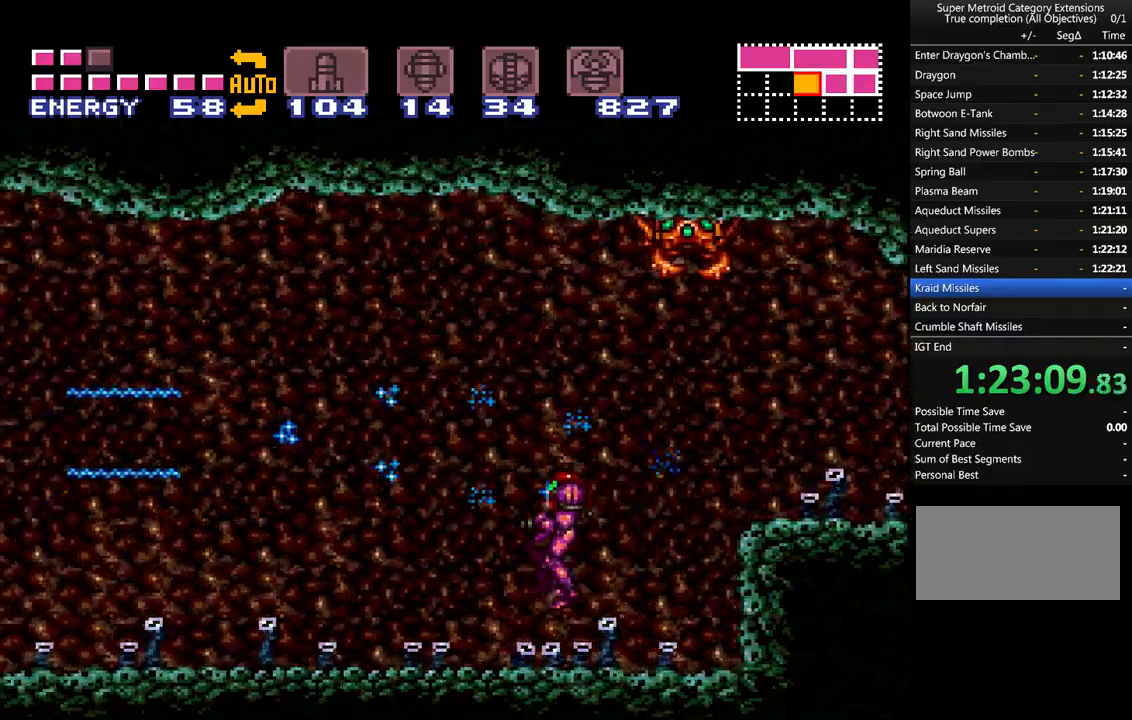
{"buttons": ["A", "Y", "DPAD_LEFT"], "events": [[50, "L1", "down"], [100, "Y", "down"], [150, "Y", "up"], [233, "L1", "up"], [300, "Y", "down"], [350, "Y", "up"], [483, "Y", "down"]]}
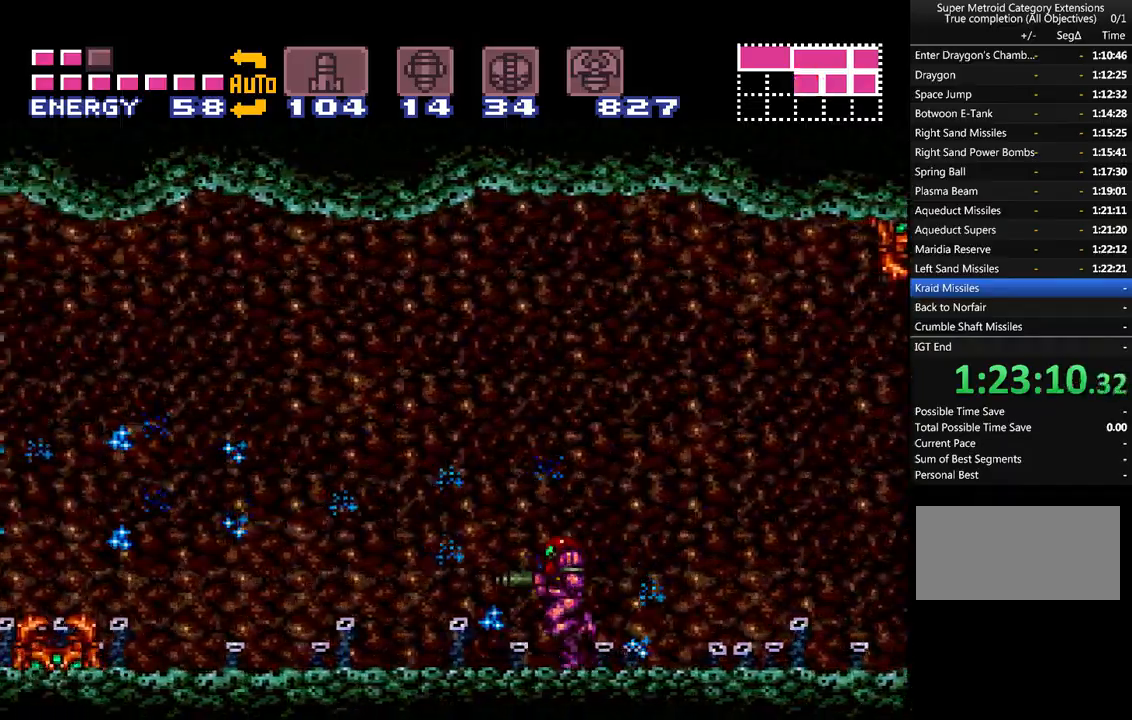
{"buttons": ["A", "Y", "DPAD_LEFT"], "events": [[33, "Y", "up"], [167, "Y", "down"], [267, "Y", "up"], [350, "Y", "down"], [450, "Y", "up"], [500, "Y", "down"]]}
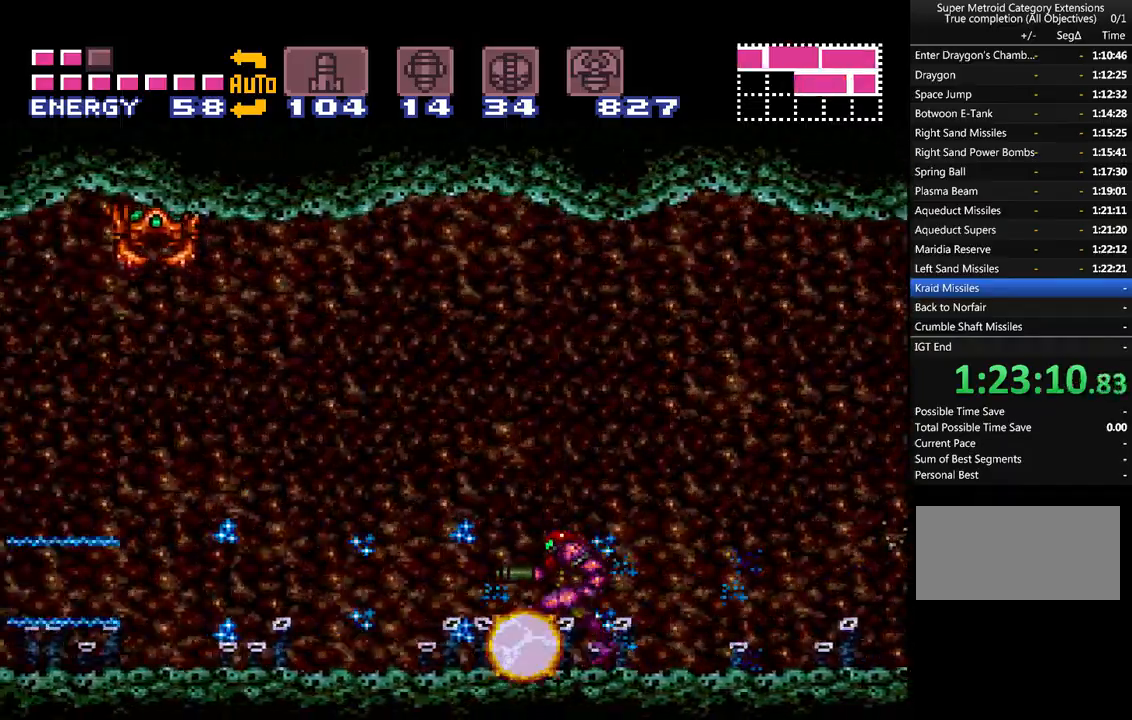
{"buttons": ["A", "DPAD_LEFT"], "events": [[133, "Y", "up"], [200, "Y", "down"], [283, "Y", "up"], [383, "Y", "down"], [467, "Y", "up"]]}
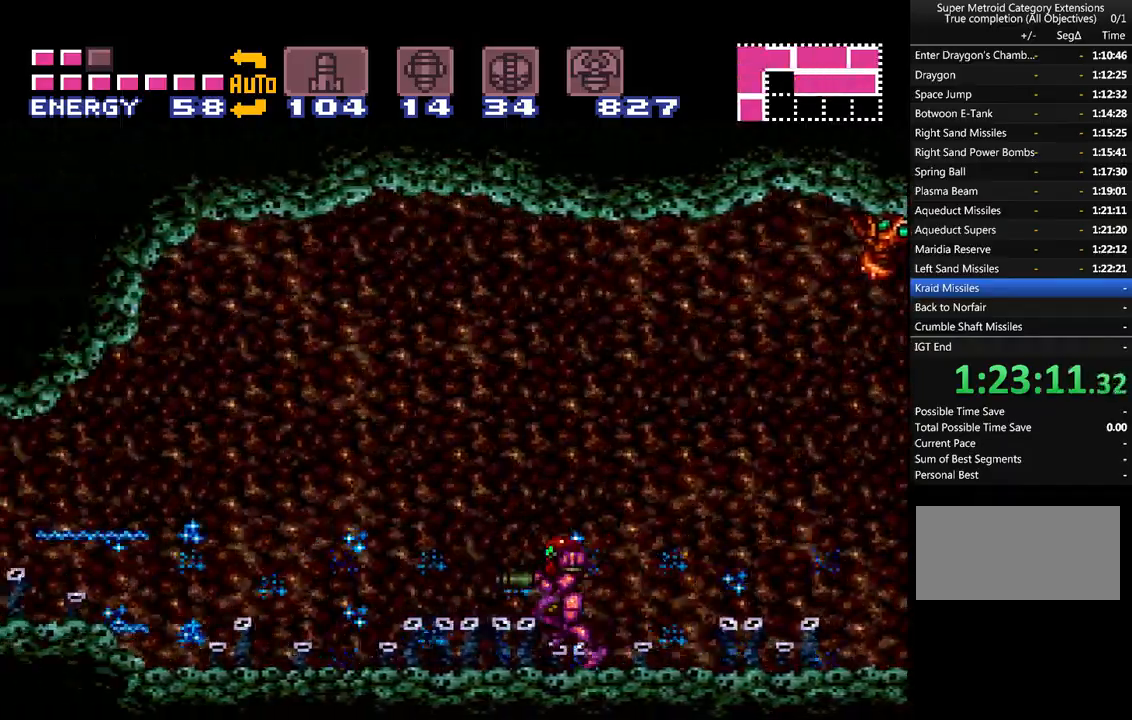
{"buttons": ["A", "Y", "DPAD_LEFT"], "events": [[67, "Y", "down"], [167, "Y", "up"], [250, "Y", "down"], [350, "Y", "up"], [433, "Y", "down"]]}
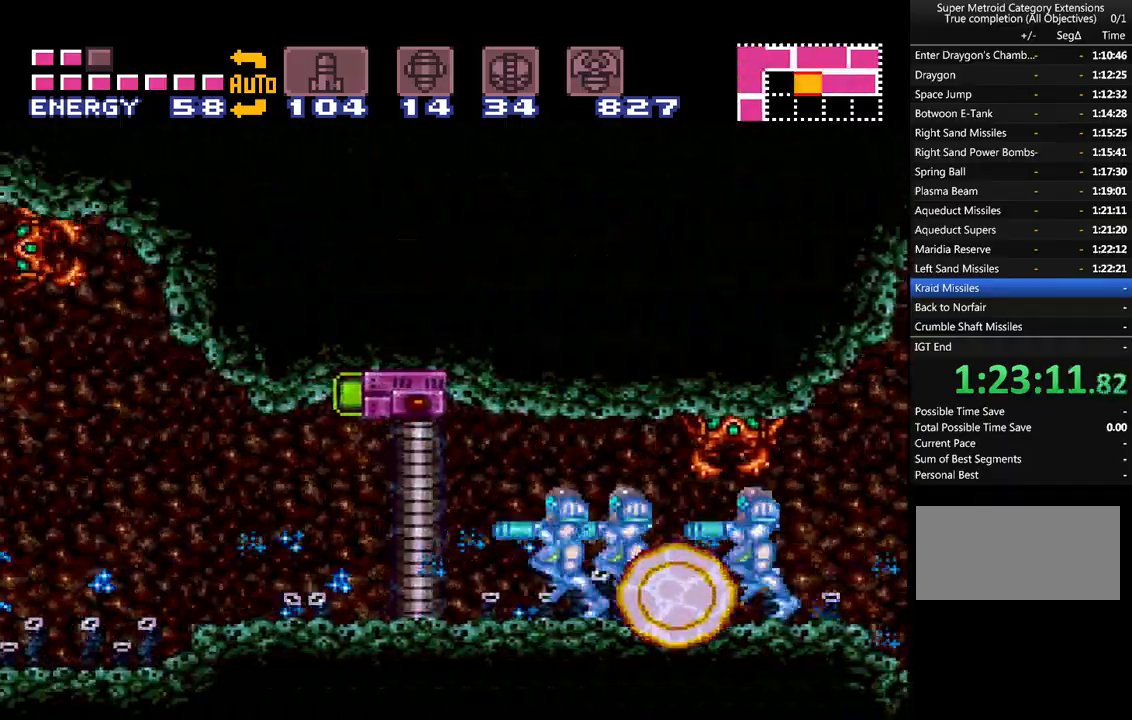
{"buttons": [], "events": [[33, "DPAD_LEFT", "up"], [33, "Y", "up"], [200, "A", "up"]]}
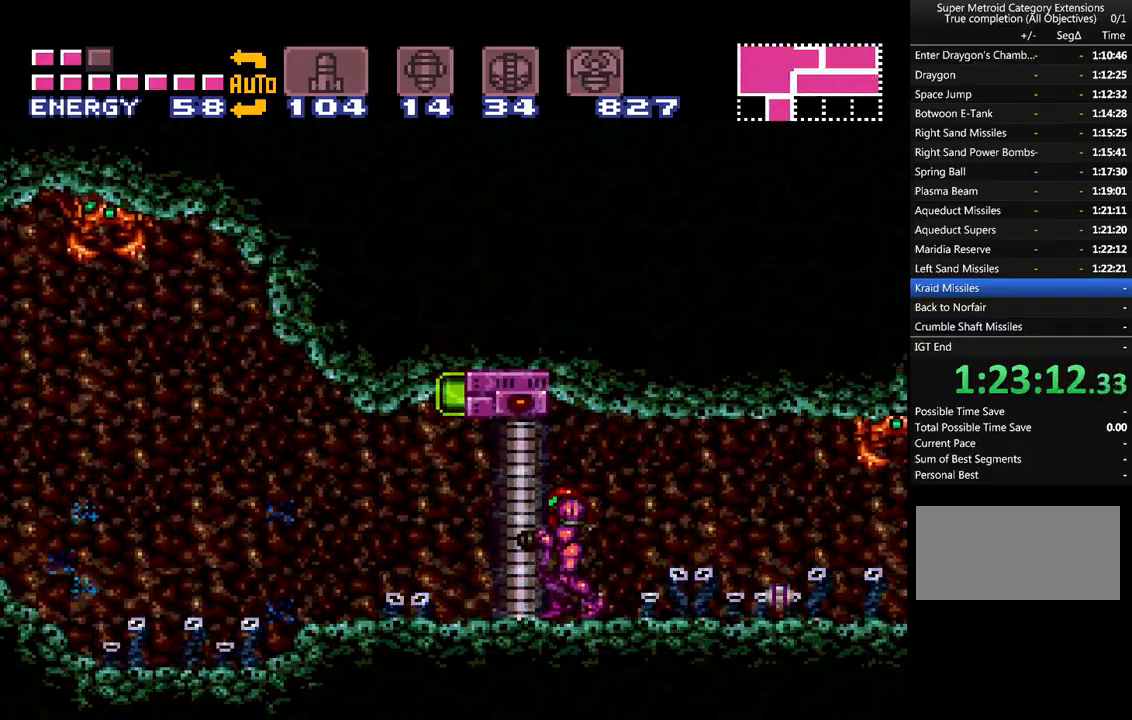
{"buttons": [], "events": [[33, "SELECT", "down"], [133, "SELECT", "up"]]}
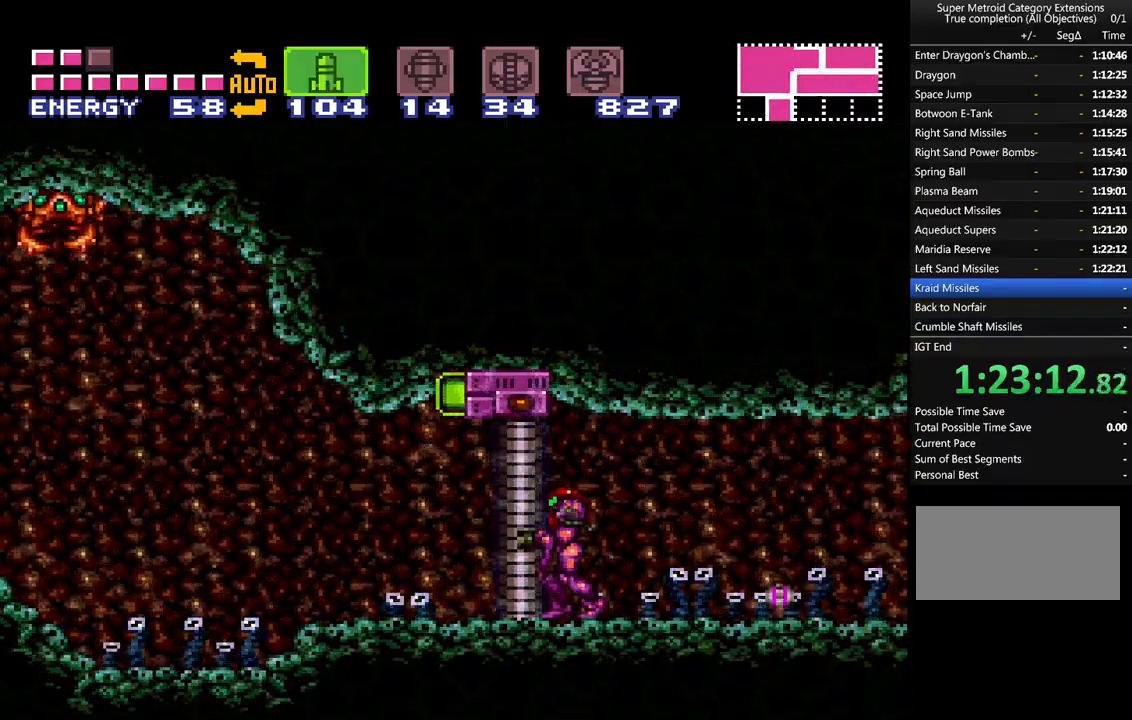
{"buttons": ["R1"], "events": [[17, "SELECT", "down"], [33, "SELECT", "up"], [167, "R1", "down"]]}
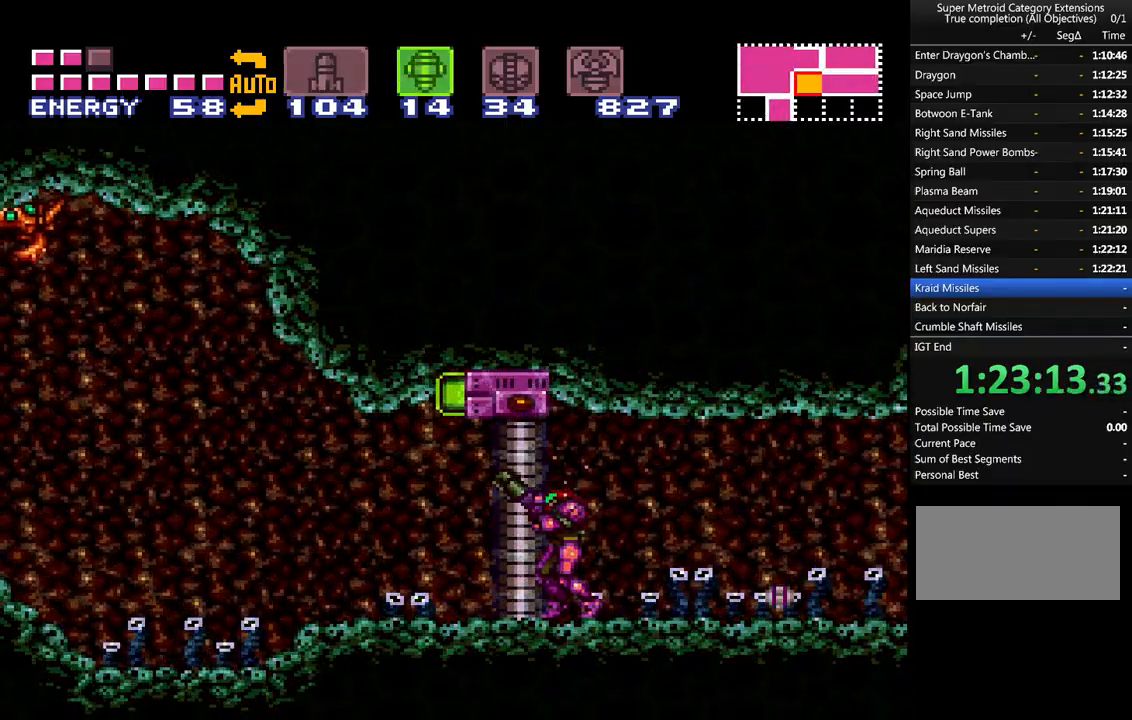
{"buttons": ["X", "R1", "DPAD_RIGHT"], "events": [[450, "DPAD_RIGHT", "down"], [450, "X", "down"]]}
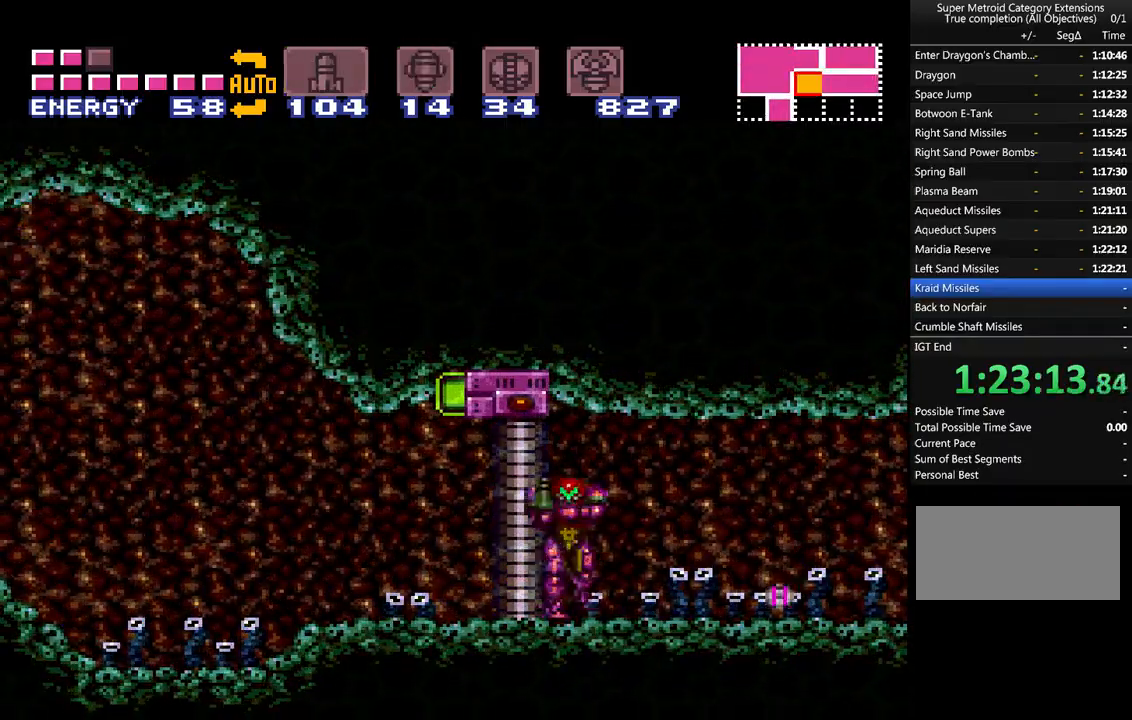
{"buttons": ["A", "DPAD_RIGHT"], "events": [[33, "X", "up"], [100, "R1", "up"], [317, "A", "down"]]}
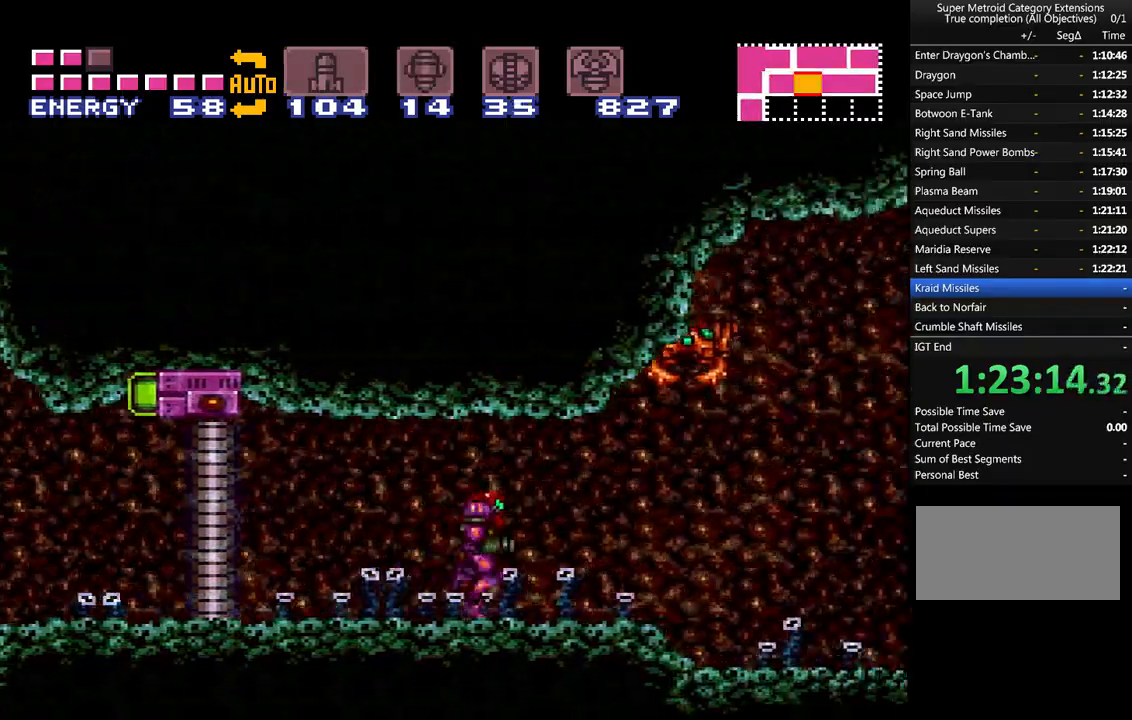
{"buttons": ["A", "Y", "DPAD_RIGHT"], "events": [[250, "Y", "down"], [350, "Y", "up"], [433, "Y", "down"]]}
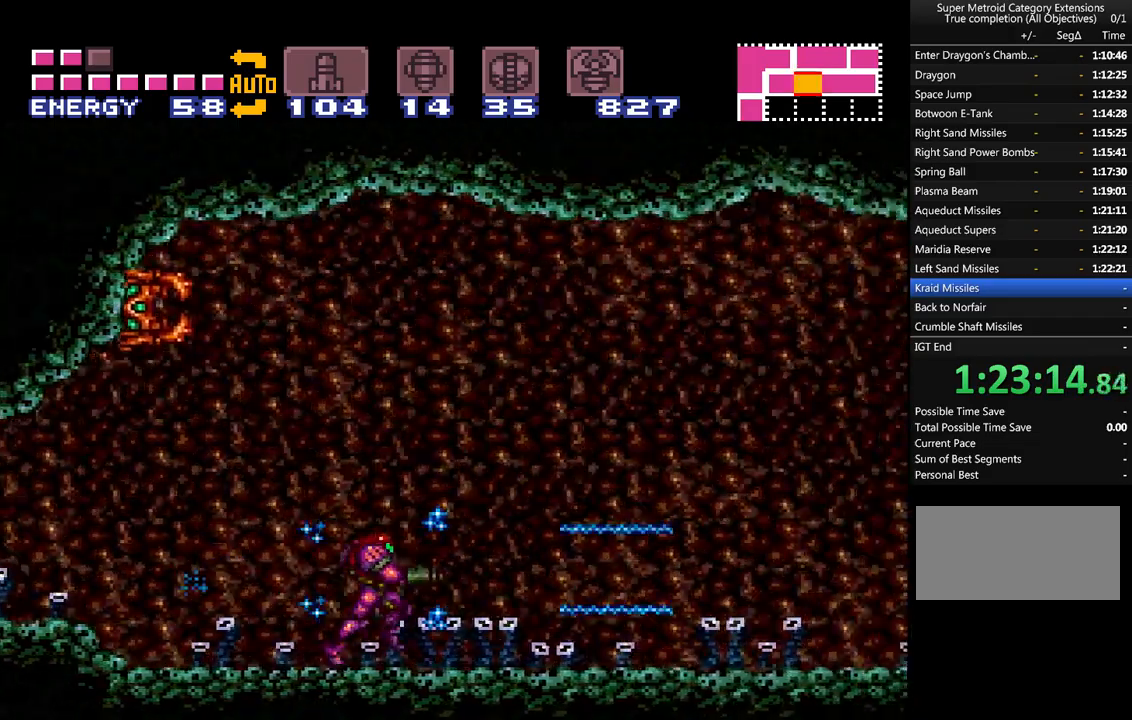
{"buttons": ["A", "DPAD_RIGHT"], "events": [[33, "Y", "up"], [117, "Y", "down"], [183, "Y", "up"], [317, "Y", "down"], [400, "Y", "up"]]}
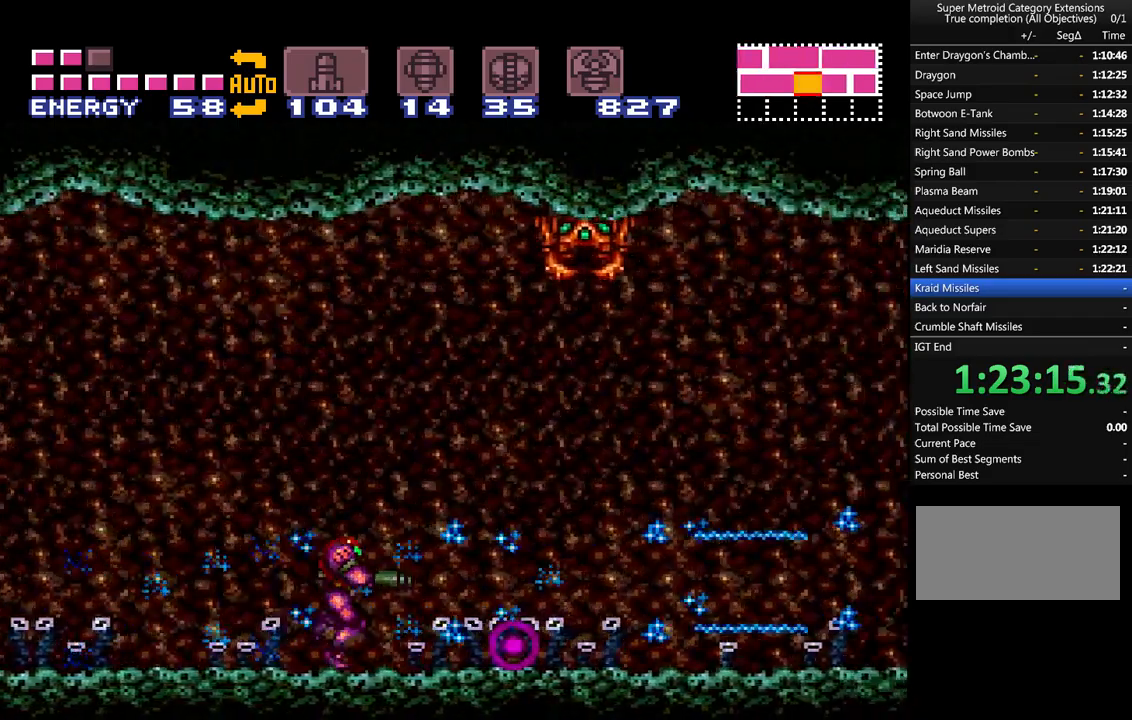
{"buttons": ["A", "B", "DPAD_RIGHT"], "events": [[417, "B", "down"]]}
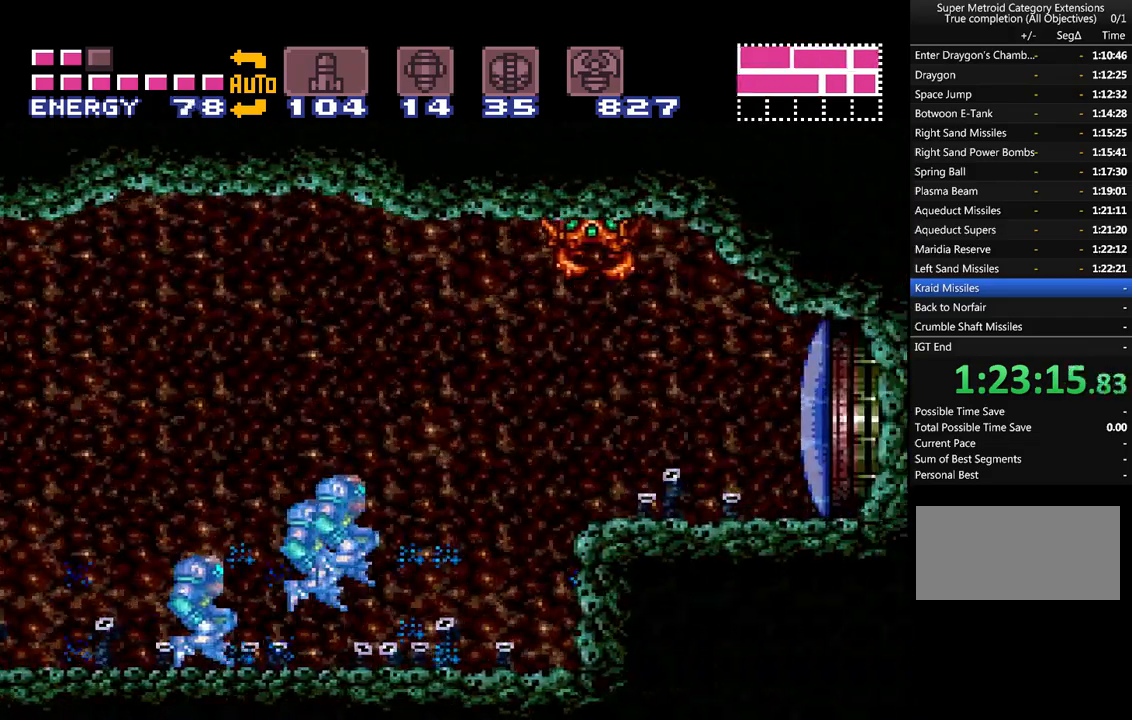
{"buttons": ["A", "DPAD_RIGHT"], "events": [[67, "B", "up"], [417, "Y", "down"], [500, "Y", "up"]]}
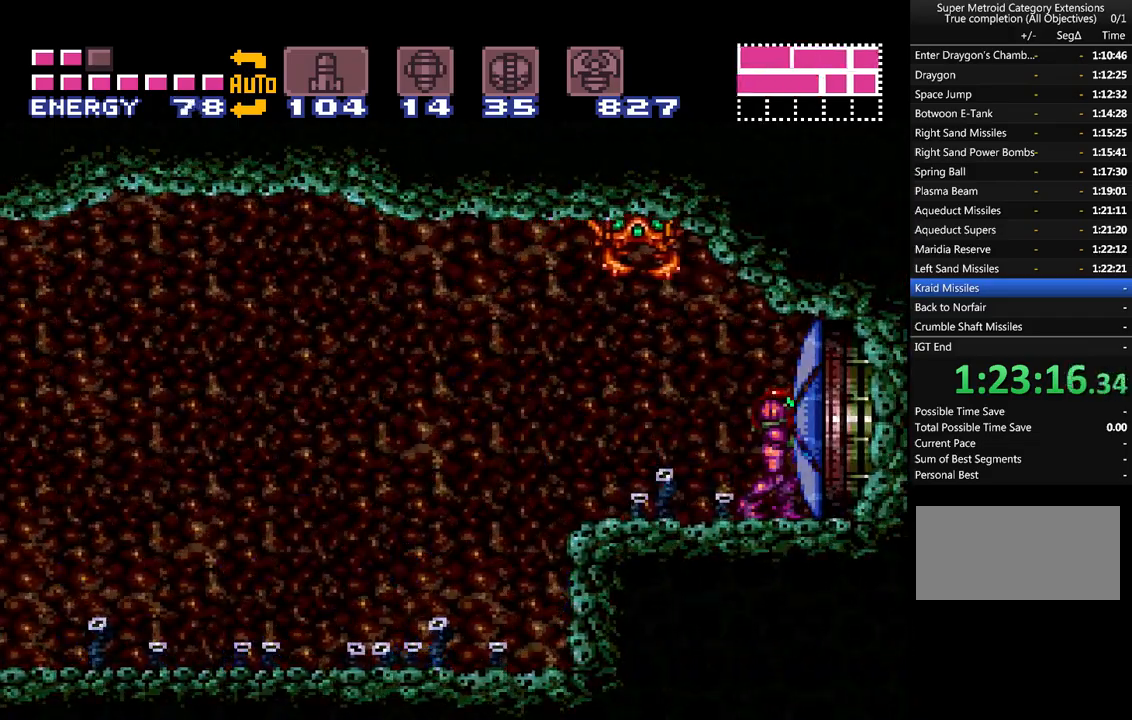
{"buttons": ["A", "DPAD_RIGHT"], "events": []}
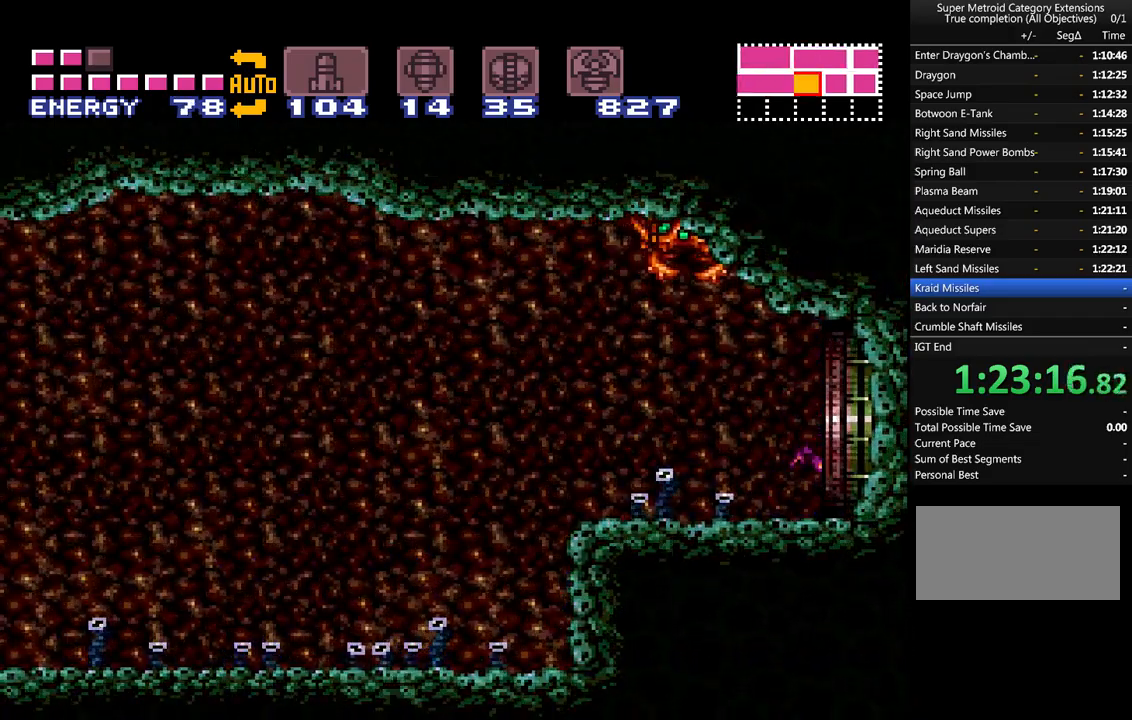
{"buttons": ["A", "DPAD_RIGHT"], "events": []}
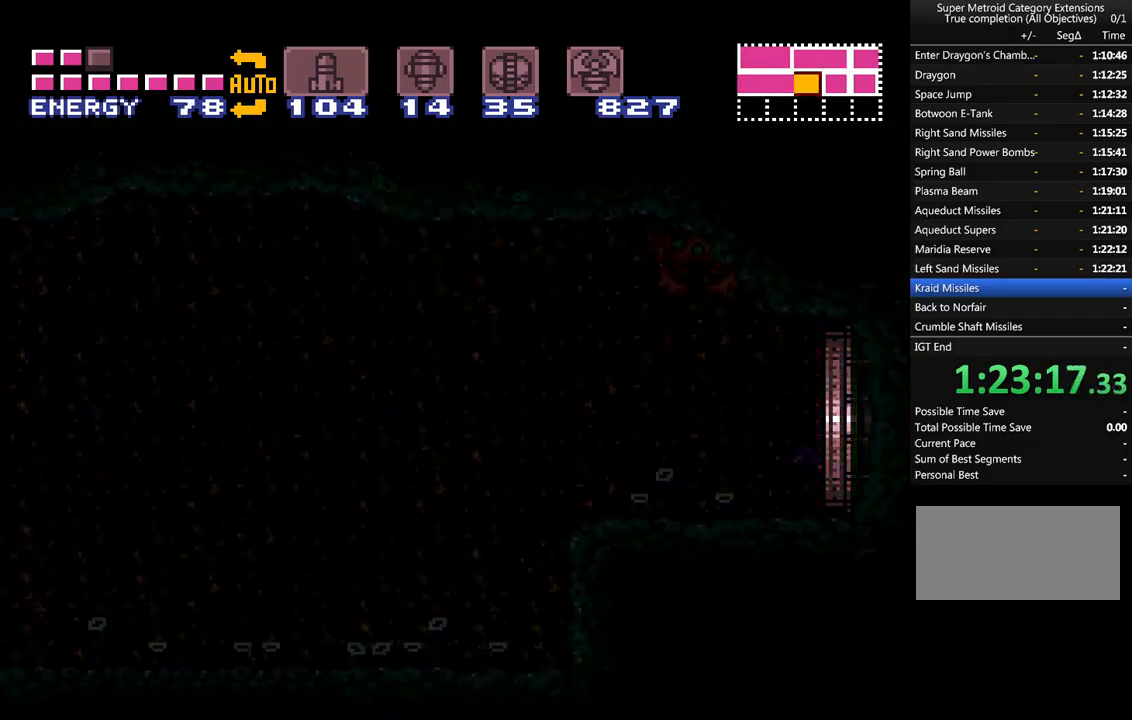
{"buttons": ["A", "DPAD_RIGHT"], "events": []}
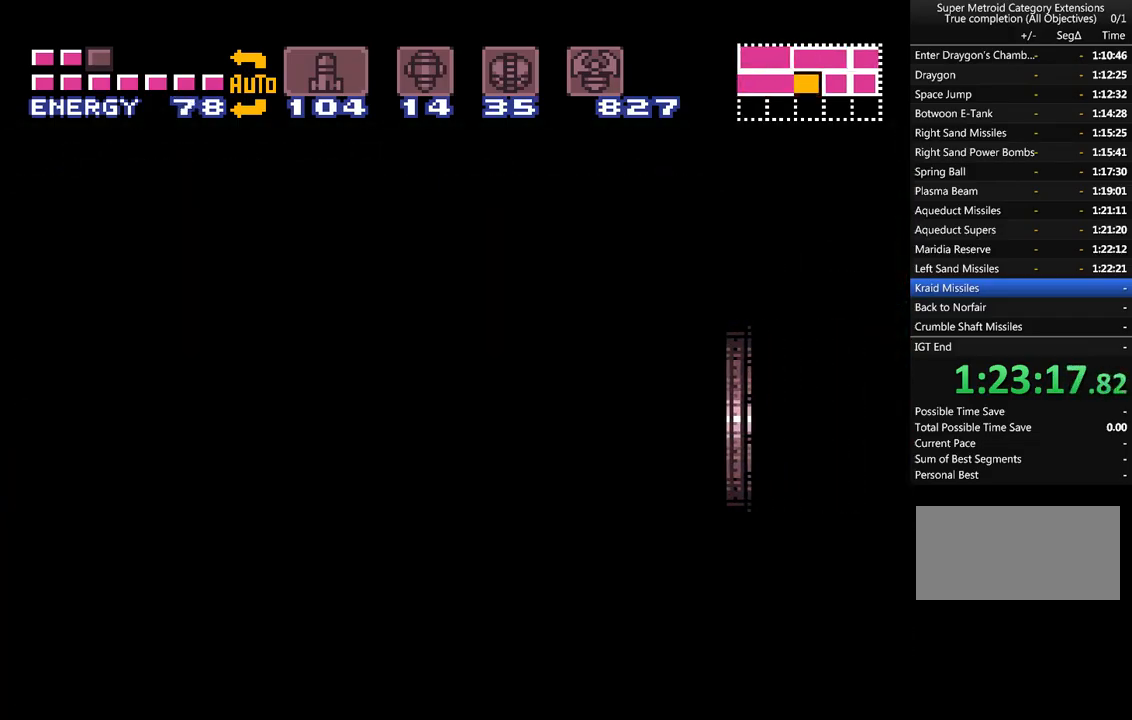
{"buttons": ["A", "DPAD_RIGHT"], "events": []}
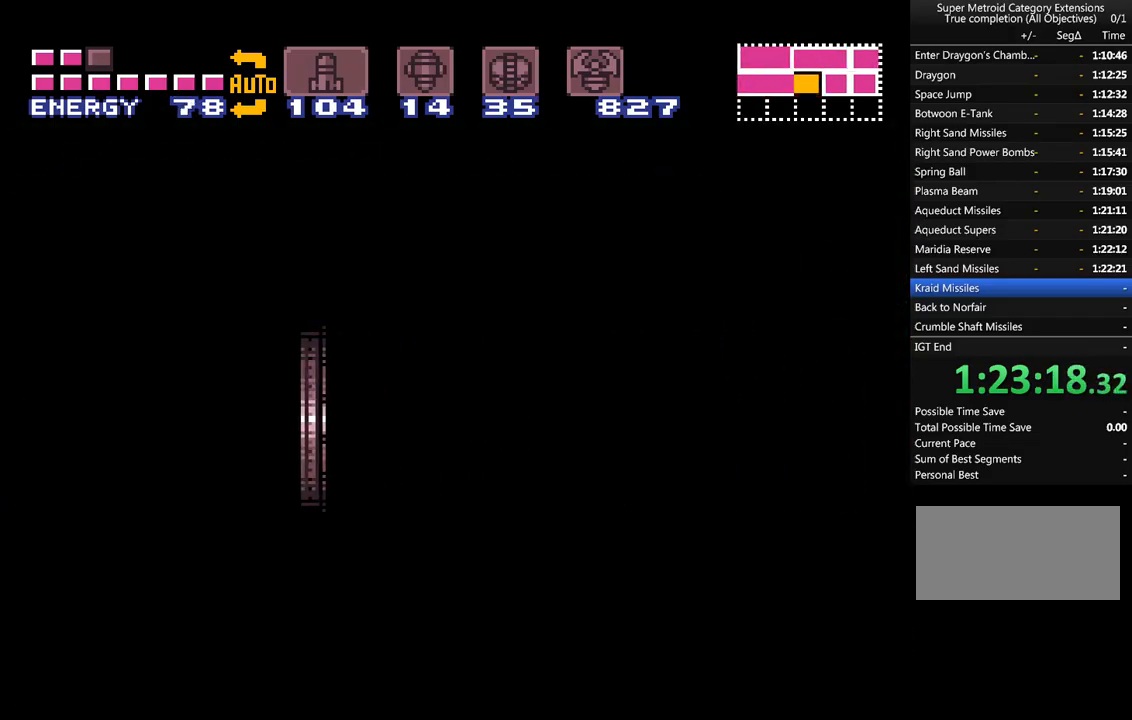
{"buttons": ["A", "DPAD_RIGHT"], "events": []}
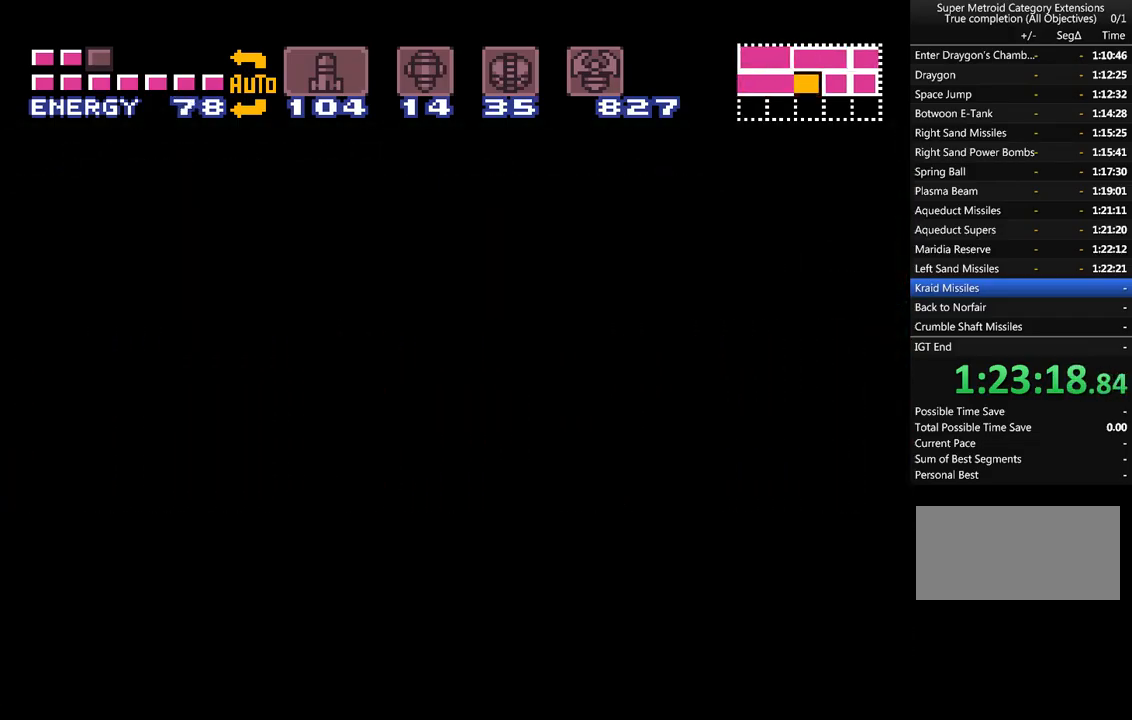
{"buttons": ["A", "DPAD_RIGHT"], "events": []}
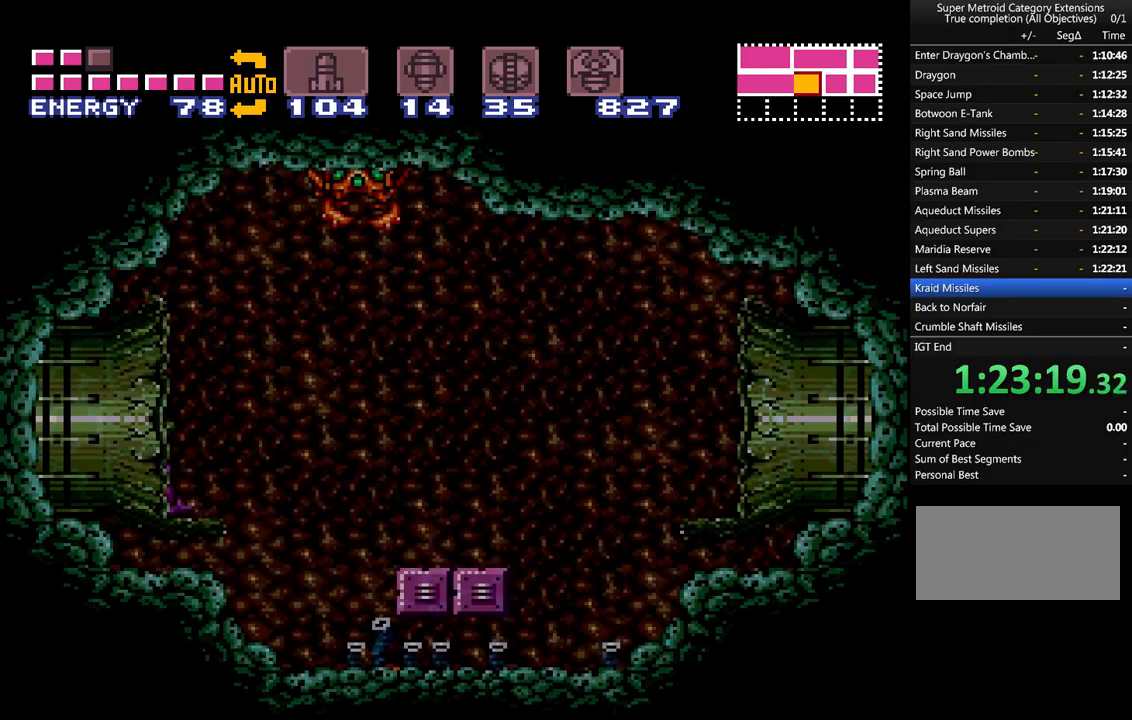
{"buttons": ["A", "Y", "L1"], "events": [[117, "DPAD_RIGHT", "up"], [150, "L1", "down"], [283, "Y", "down"], [367, "Y", "up"], [433, "Y", "down"]]}
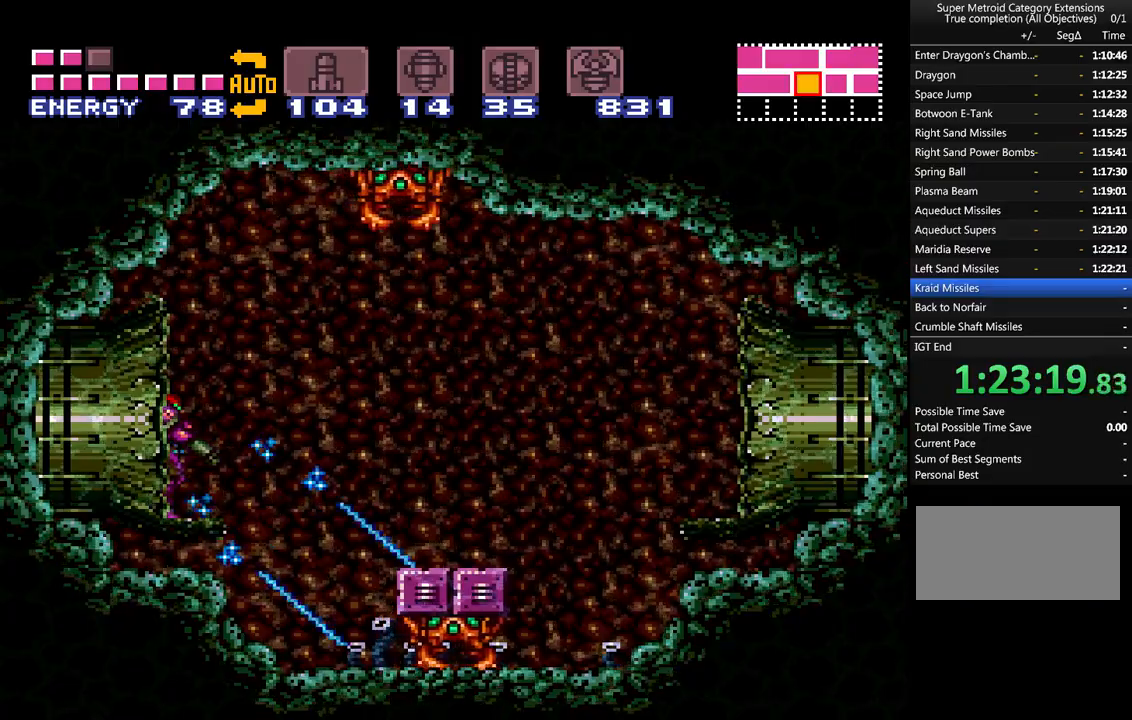
{"buttons": ["A", "L1", "DPAD_RIGHT"], "events": [[17, "Y", "up"], [117, "Y", "down"], [183, "Y", "up"], [267, "Y", "down"], [333, "Y", "up"], [400, "DPAD_RIGHT", "down"], [433, "Y", "down"], [500, "Y", "up"]]}
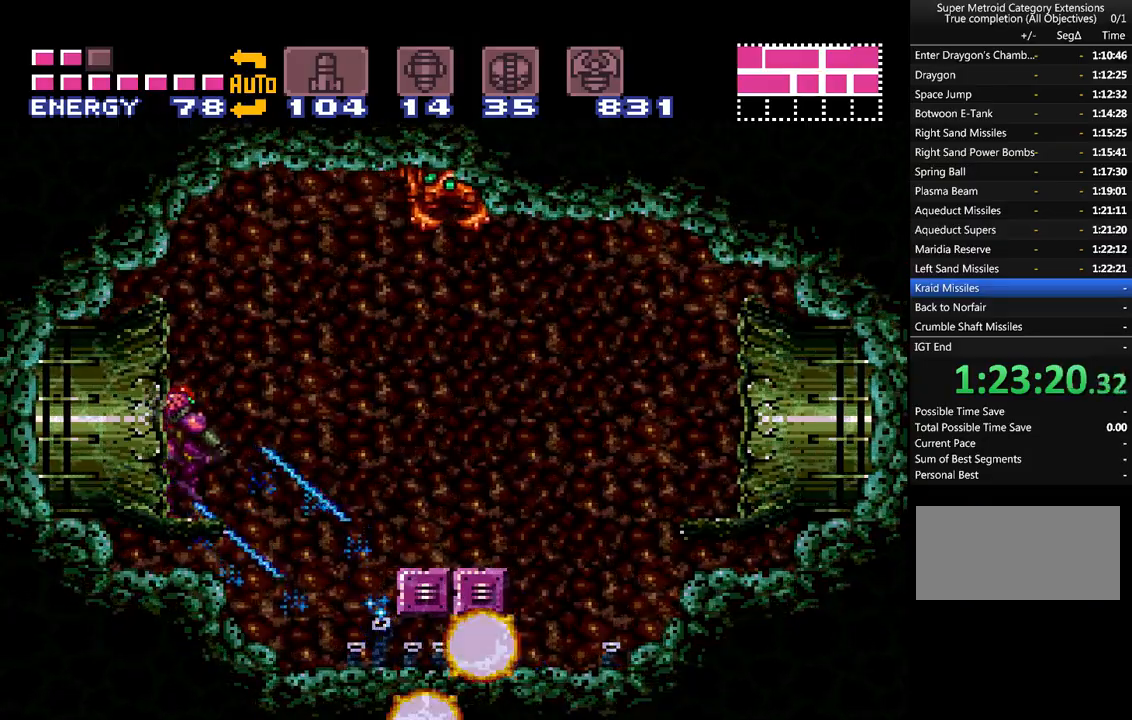
{"buttons": ["A", "DPAD_DOWN"], "events": [[50, "A", "up"], [117, "A", "down"], [183, "L1", "up"], [217, "DPAD_RIGHT", "up"], [300, "DPAD_DOWN", "down"], [400, "DPAD_DOWN", "up"], [467, "DPAD_DOWN", "down"]]}
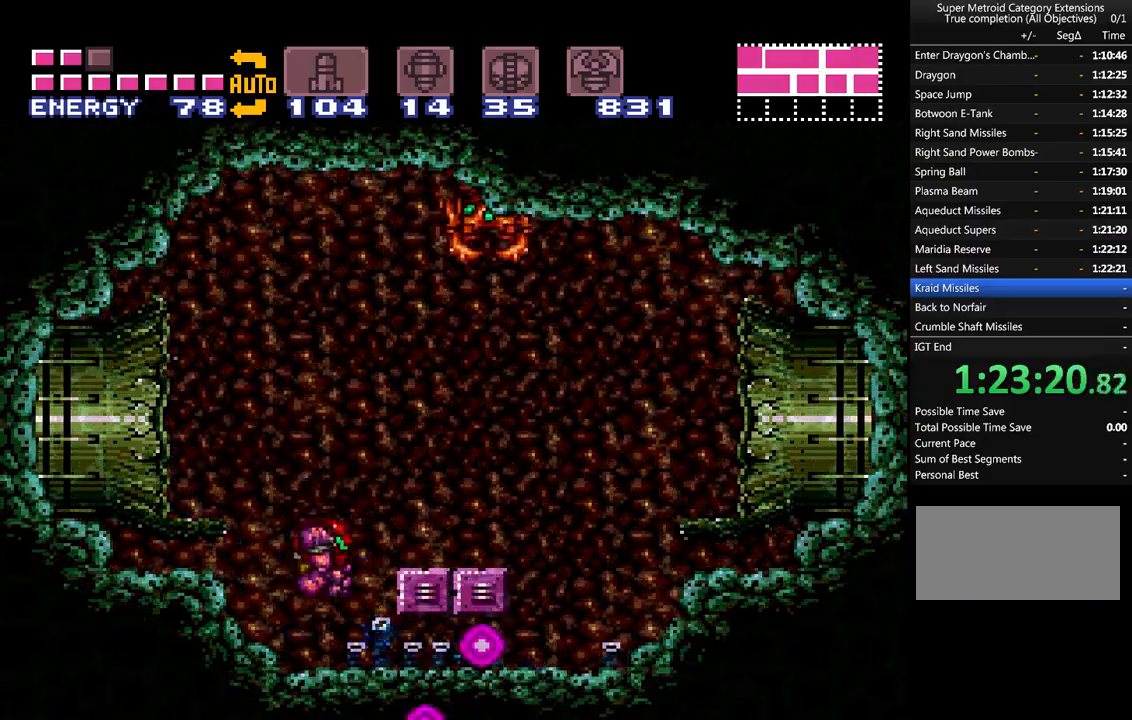
{"buttons": ["A", "DPAD_RIGHT"], "events": [[117, "DPAD_DOWN", "up"], [117, "DPAD_RIGHT", "down"]]}
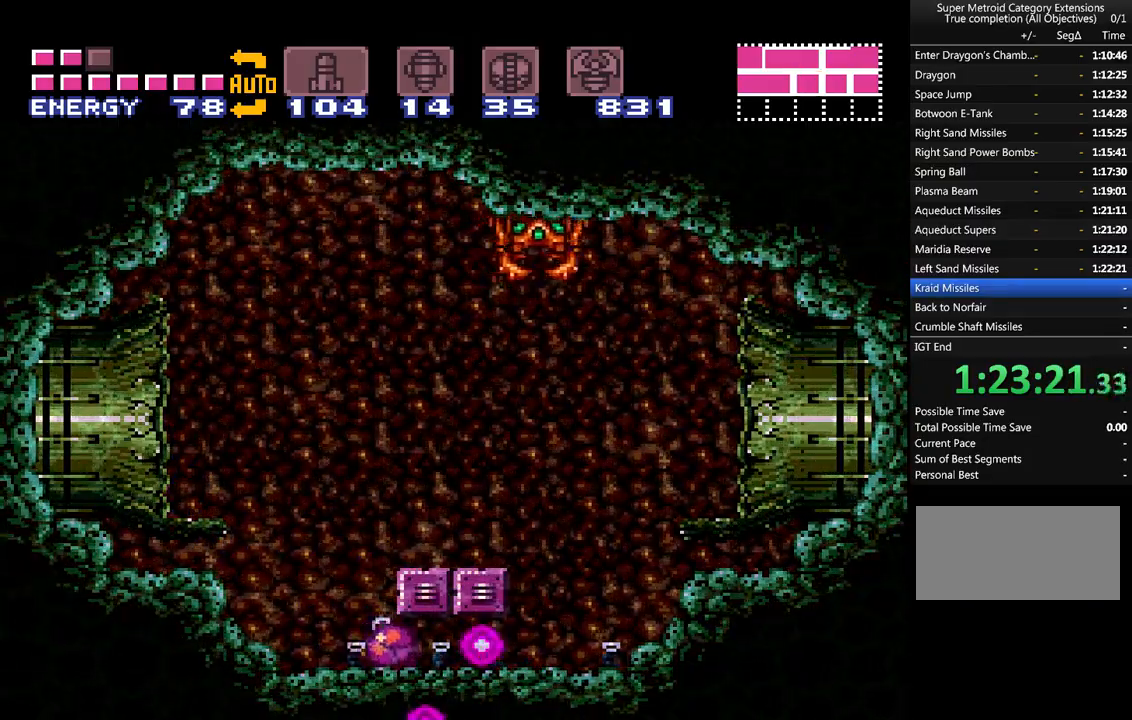
{"buttons": ["A"], "events": [[183, "DPAD_RIGHT", "up"]]}